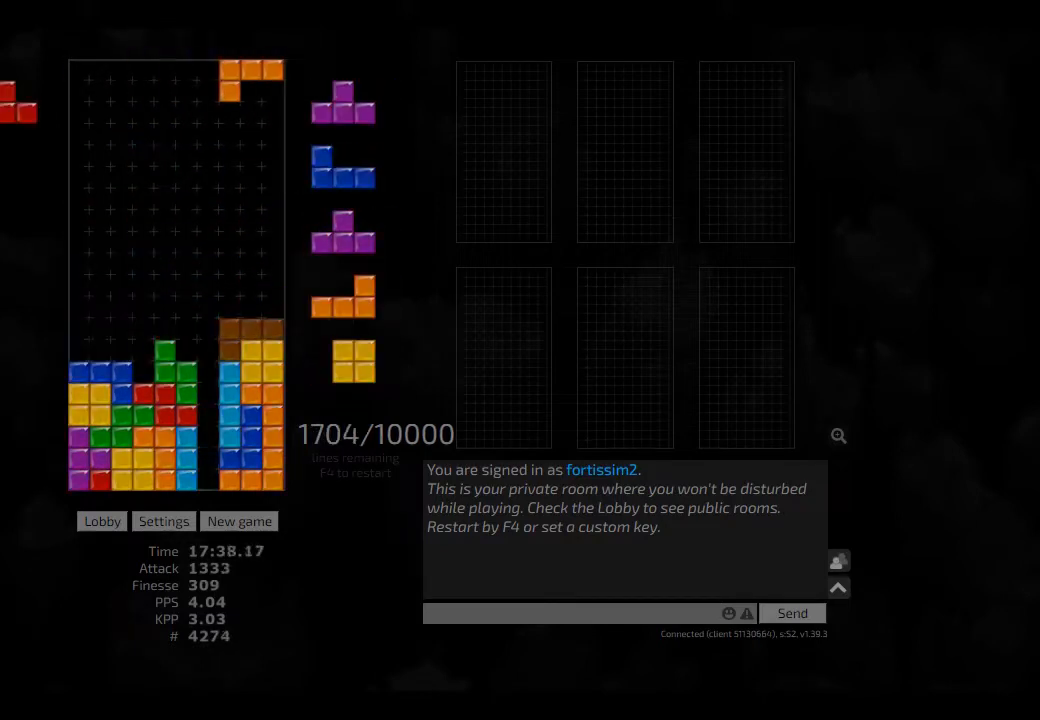
Gameplay with keyboard; each line is a JSON object with the keys held at the frame after it. "events" lists presses ("down") and releases ("up") of "ccw", "cw", "hd", "hl", "left", "new", "right", "rst" and "sd" between this image and that frame as [ms after this image, input, new state], when the widget could be followed in between. No other keys are recorded. Mouse input is not recorded. Key names are as the overlay labels them; some are game actions (e.g. jump) rather than physical keys. Not read: other_keys.
{"keys": ["hd"], "events": [[83, "ccw", "down"], [83, "hd", "down"], [83, "left", "down"], [125, "hd", "up"], [167, "ccw", "up"], [167, "left", "up"], [250, "hd", "down"], [250, "hl", "down"], [250, "left", "down"], [333, "hd", "up"], [375, "hl", "up"], [375, "left", "up"], [417, "cw", "down"], [458, "cw", "up"], [458, "hd", "down"]]}
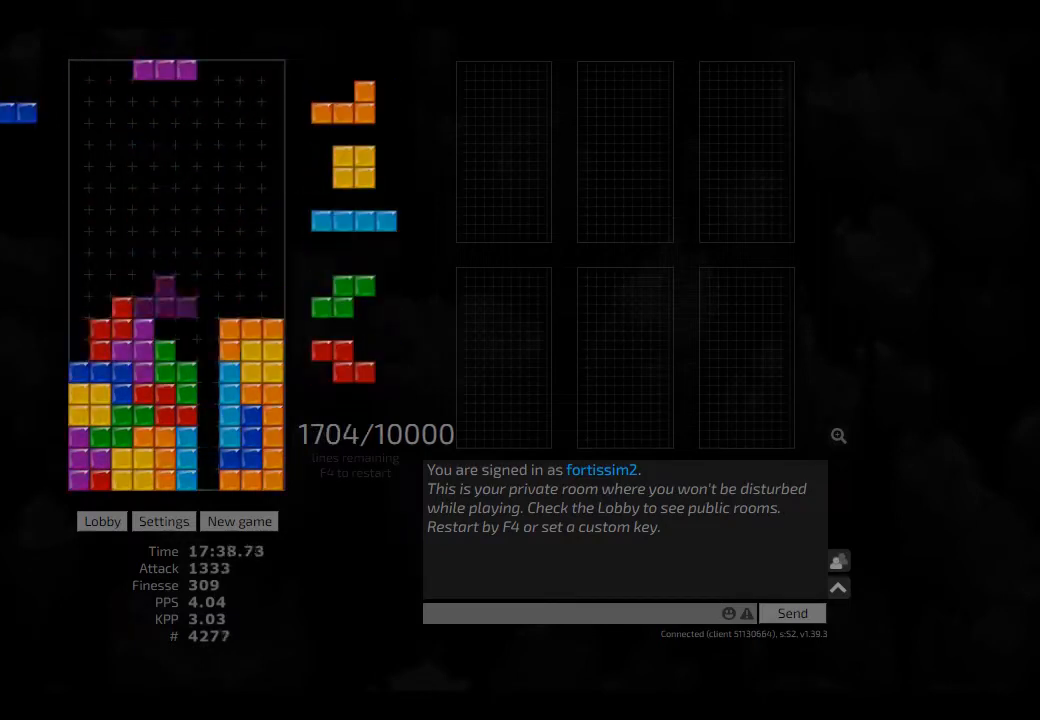
{"keys": ["hd"], "events": [[42, "hl", "down"], [83, "left", "down"], [125, "cw", "down"], [125, "hd", "up"], [125, "hl", "up"], [167, "cw", "up"], [167, "left", "up"], [250, "hd", "down"], [292, "hl", "down"], [375, "ccw", "down"], [417, "ccw", "up"], [417, "hd", "up"], [417, "hl", "up"], [417, "right", "down"], [458, "right", "up"], [500, "hd", "down"]]}
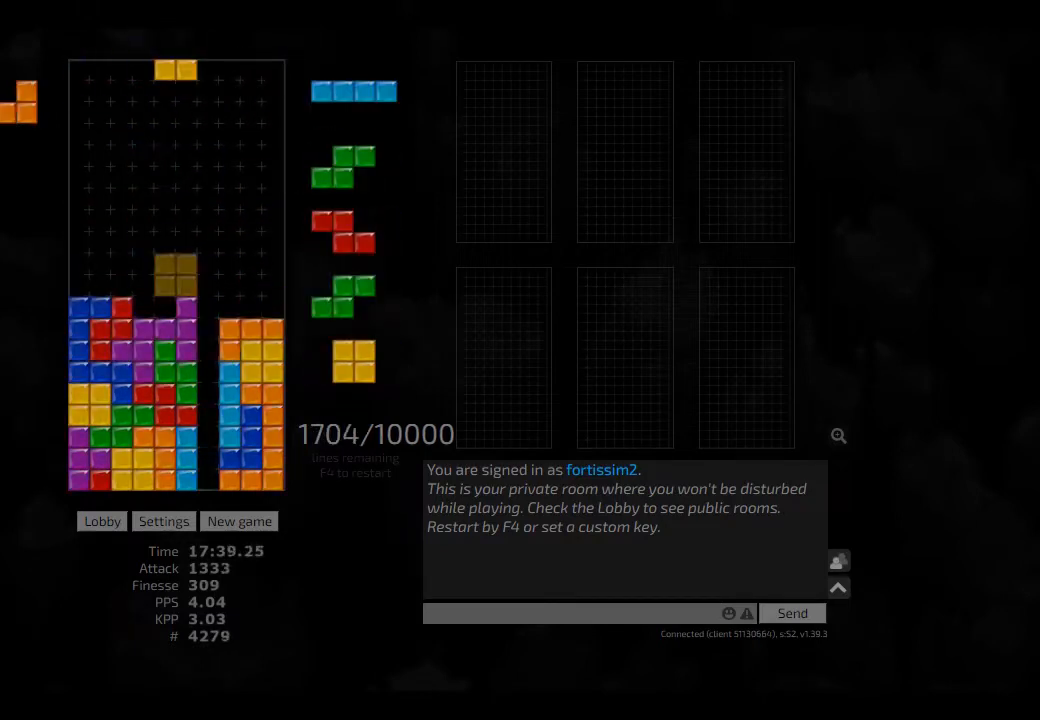
{"keys": ["hd"], "events": [[83, "hl", "down"], [83, "right", "down"], [167, "hd", "up"], [167, "hl", "up"], [250, "hd", "down"], [333, "hl", "down"], [417, "hd", "up"], [417, "hl", "up"], [417, "left", "down"], [417, "right", "up"], [458, "left", "up"], [500, "hd", "down"]]}
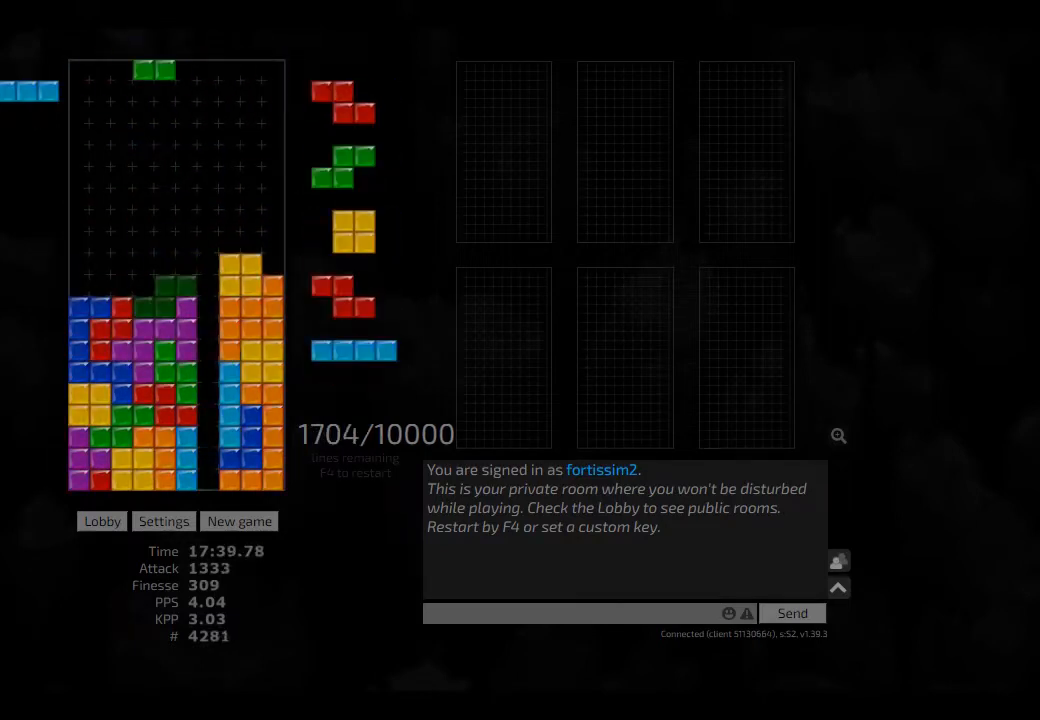
{"keys": ["hd", "left"], "events": [[83, "hd", "up"], [167, "hd", "down"], [250, "hl", "down"], [375, "hd", "up"], [375, "hl", "up"], [458, "hd", "down"], [500, "left", "down"]]}
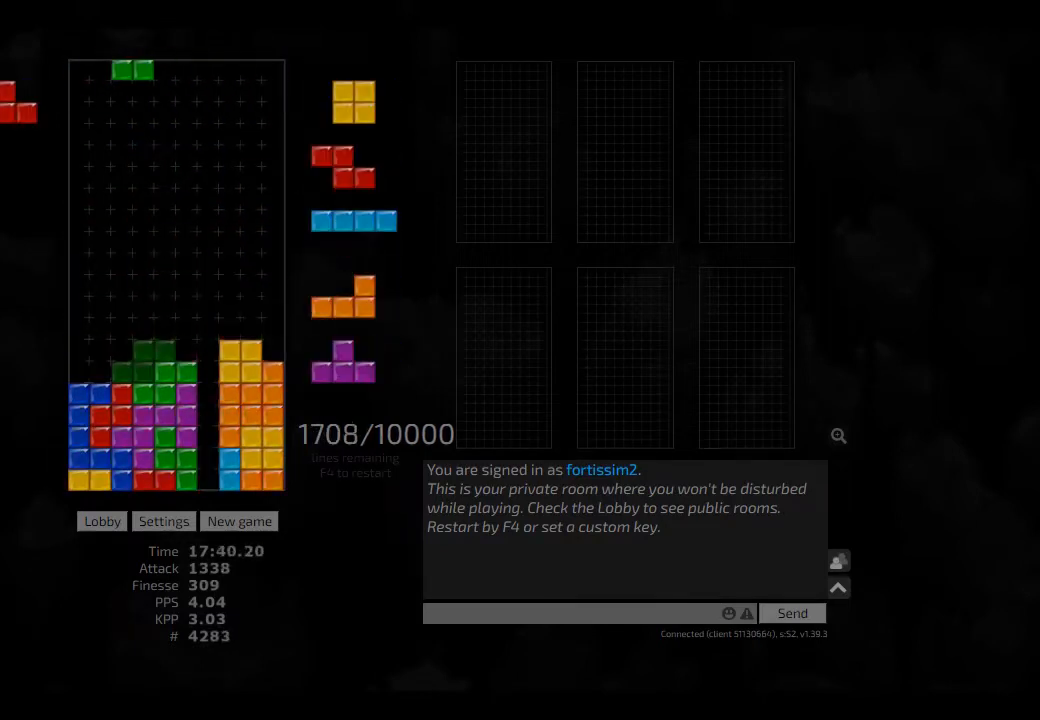
{"keys": ["hd", "left"], "events": [[42, "hd", "up"], [83, "left", "up"], [250, "right", "down"], [292, "right", "up"], [375, "right", "down"], [417, "right", "up"], [458, "hd", "down"], [500, "left", "down"]]}
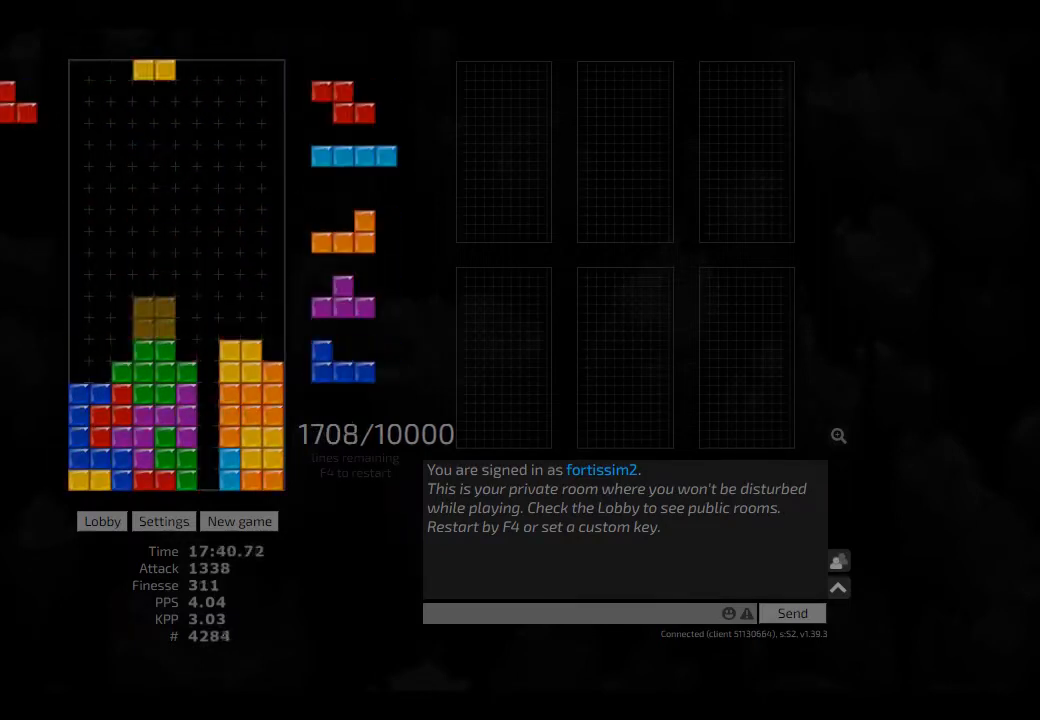
{"keys": ["hd"], "events": [[42, "hd", "up"], [83, "left", "up"], [167, "hd", "down"], [208, "ccw", "down"], [250, "ccw", "up"], [250, "hd", "up"], [250, "left", "down"], [292, "left", "up"], [417, "hd", "down"]]}
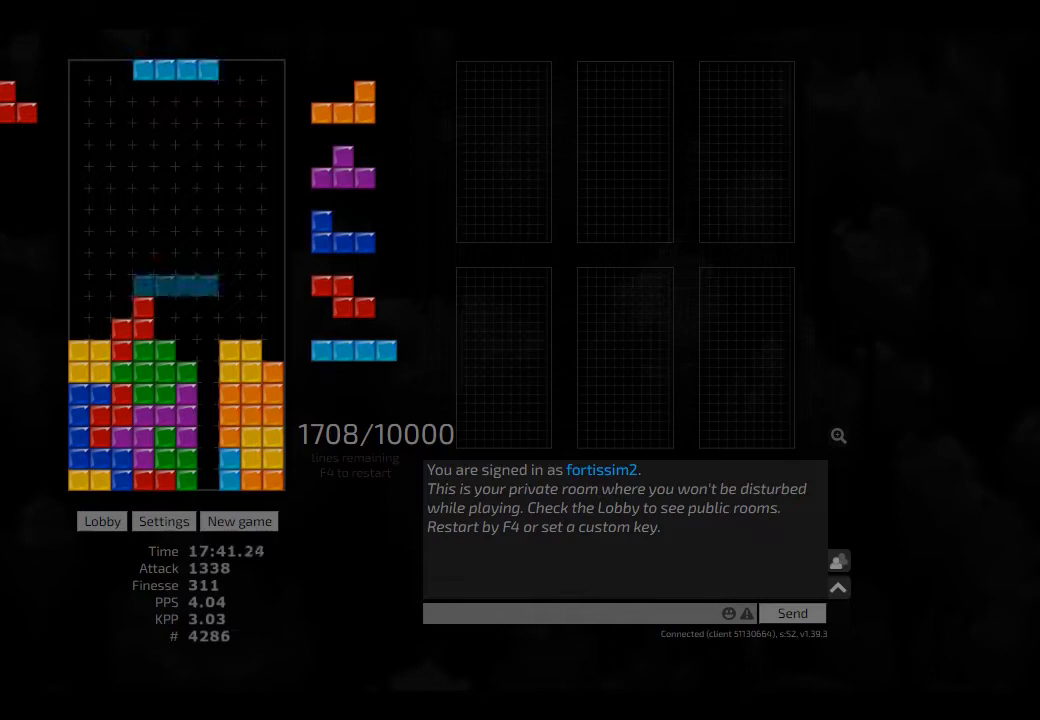
{"keys": ["hd", "hl", "right"], "events": [[83, "hd", "up"], [83, "hl", "down"], [167, "ccw", "down"], [167, "hl", "up"], [167, "left", "down"], [208, "left", "up"], [250, "ccw", "up"], [292, "left", "down"], [333, "left", "up"], [417, "hd", "down"], [500, "hl", "down"], [500, "right", "down"]]}
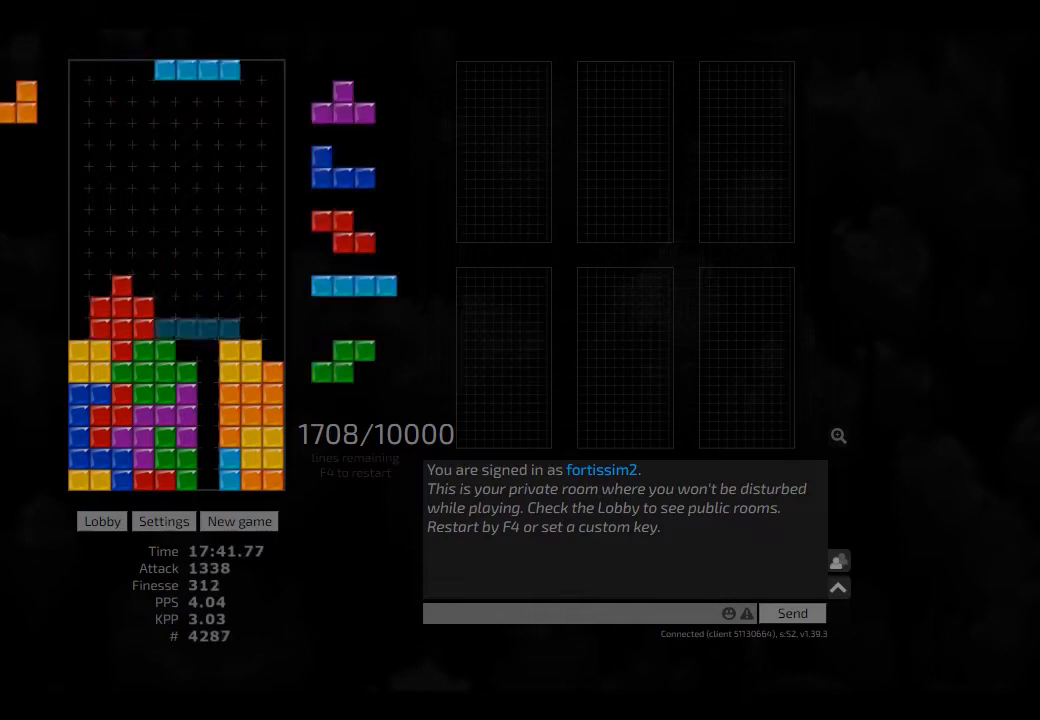
{"keys": ["left"], "events": [[83, "hd", "up"], [125, "cw", "down"], [125, "hl", "up"], [208, "cw", "up"], [208, "right", "up"], [250, "hd", "down"], [292, "right", "down"], [333, "hl", "down"], [417, "cw", "down"], [417, "hd", "up"], [417, "hl", "up"], [500, "cw", "up"], [500, "left", "down"], [500, "right", "up"]]}
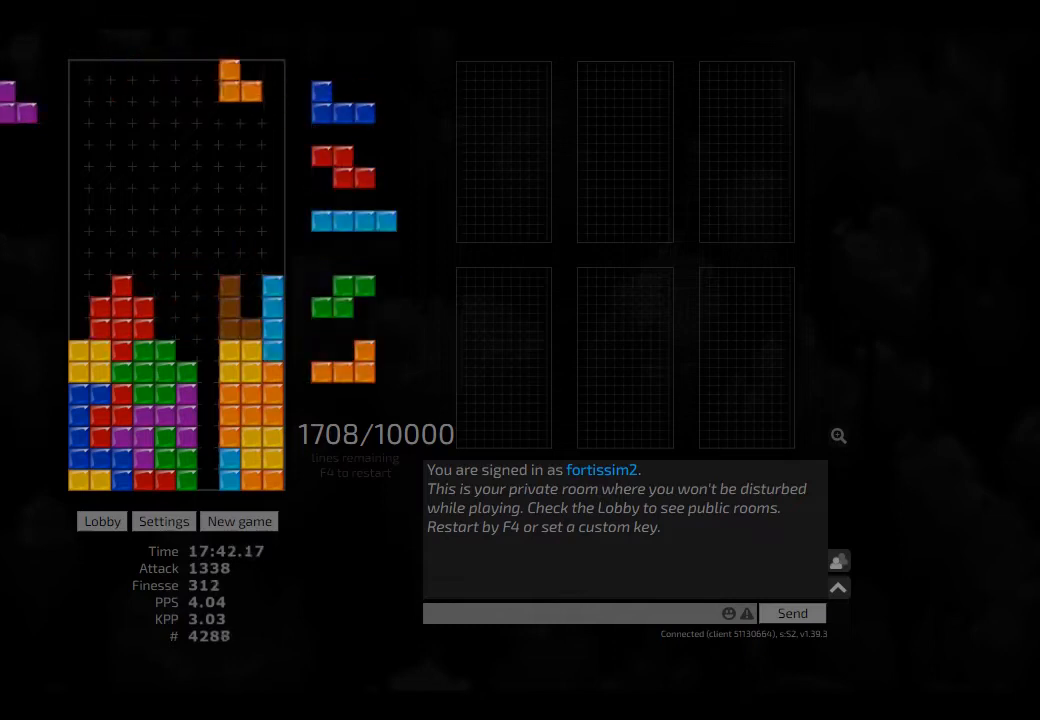
{"keys": ["ccw", "right"], "events": [[42, "left", "up"], [83, "hd", "down"], [208, "hd", "up"], [208, "left", "down"], [250, "cw", "down"], [333, "cw", "up"], [333, "left", "up"], [375, "hd", "down"], [417, "hl", "down"], [458, "ccw", "down"], [458, "right", "down"], [500, "hd", "up"], [500, "hl", "up"]]}
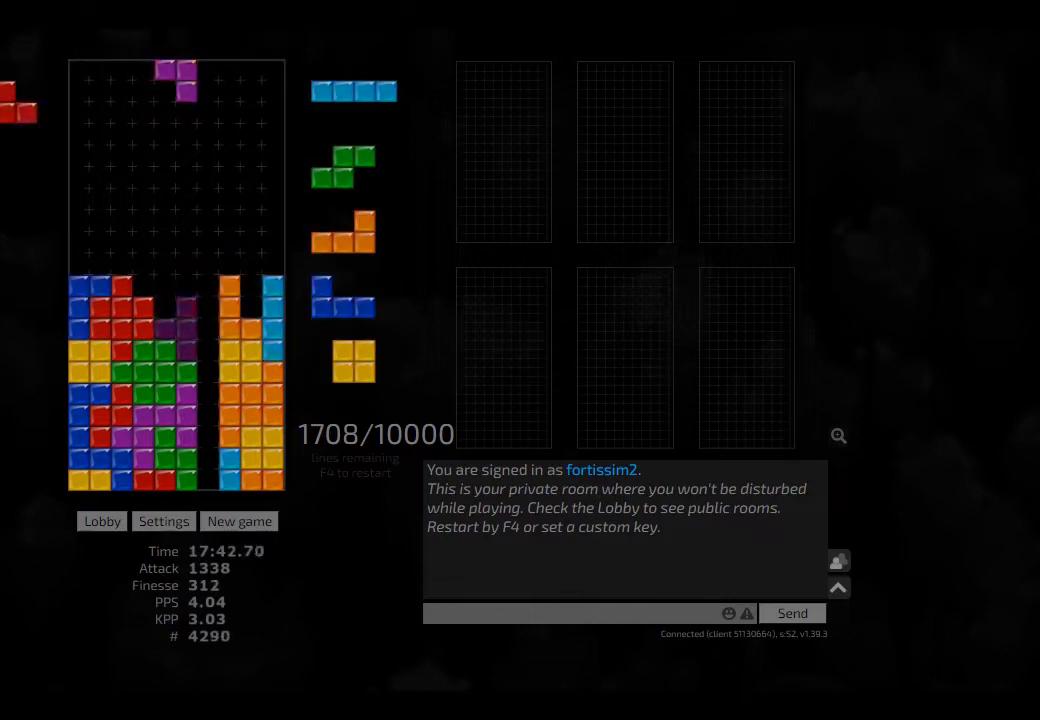
{"keys": ["hd", "right"], "events": [[83, "ccw", "up"], [83, "hd", "down"], [83, "right", "up"], [167, "hl", "down"], [292, "hl", "up"], [333, "ccw", "down"], [375, "hd", "up"], [375, "left", "down"], [417, "ccw", "up"], [417, "hd", "down"], [417, "left", "up"], [500, "right", "down"]]}
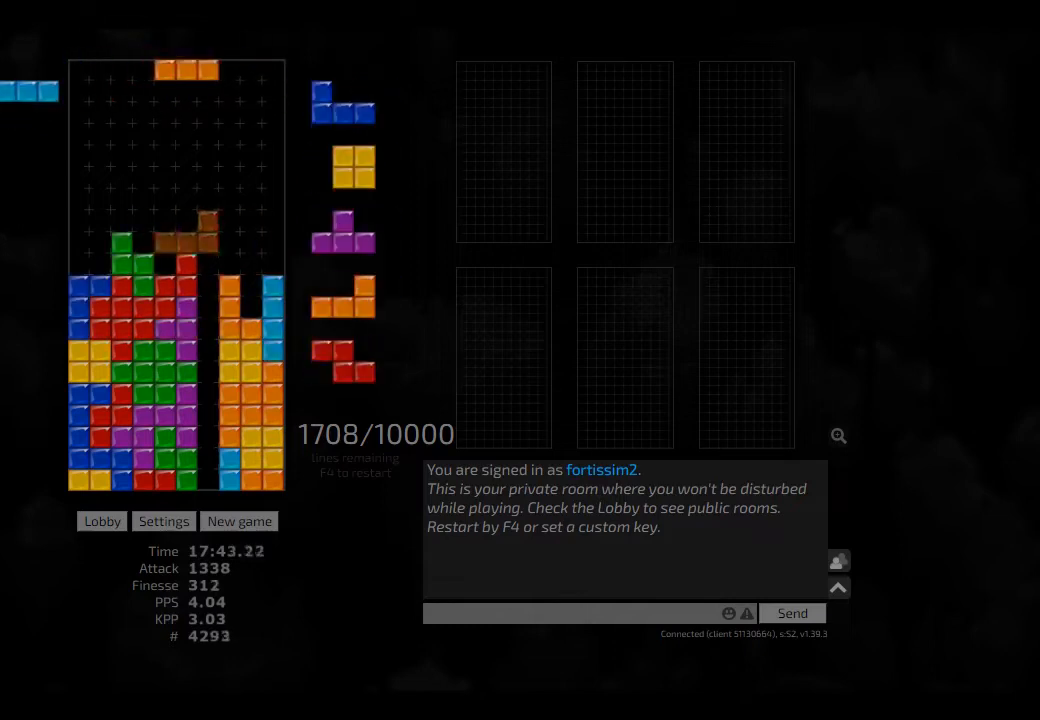
{"keys": ["hd", "left"], "events": [[83, "hd", "up"], [83, "right", "up"], [125, "ccw", "down"], [250, "ccw", "up"], [250, "hd", "down"], [292, "right", "down"], [333, "hd", "up"], [417, "right", "up"], [500, "hd", "down"], [500, "left", "down"]]}
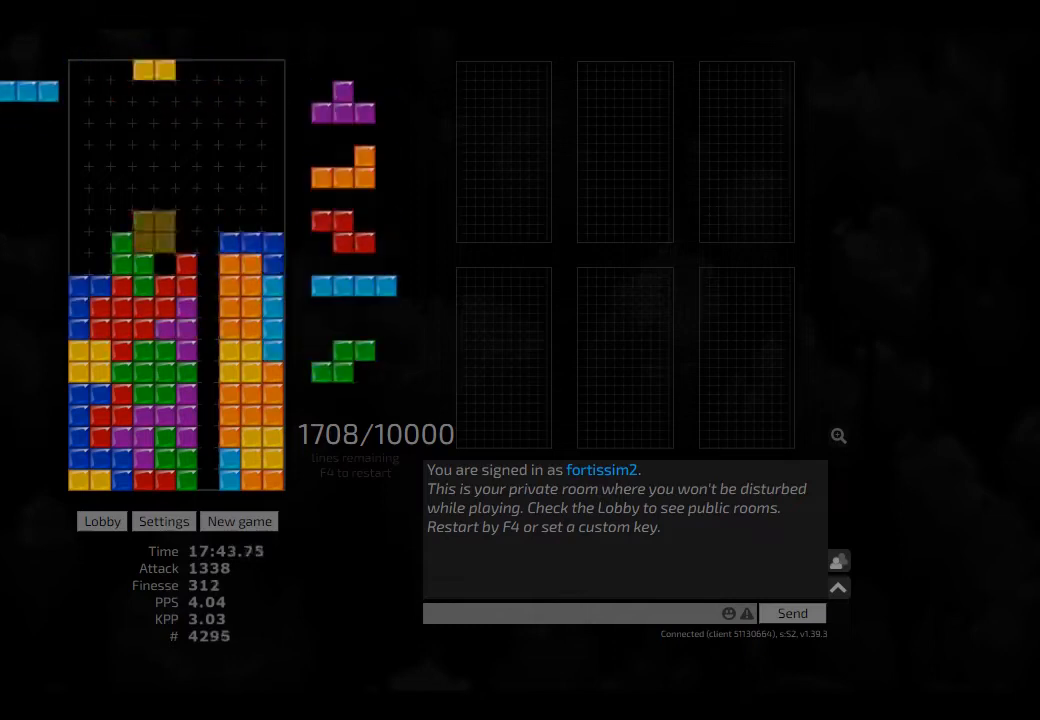
{"keys": ["right"], "events": [[83, "hd", "up"], [208, "hd", "down"], [208, "left", "up"], [292, "hd", "up"], [375, "hd", "down"], [417, "right", "down"], [458, "hd", "up"]]}
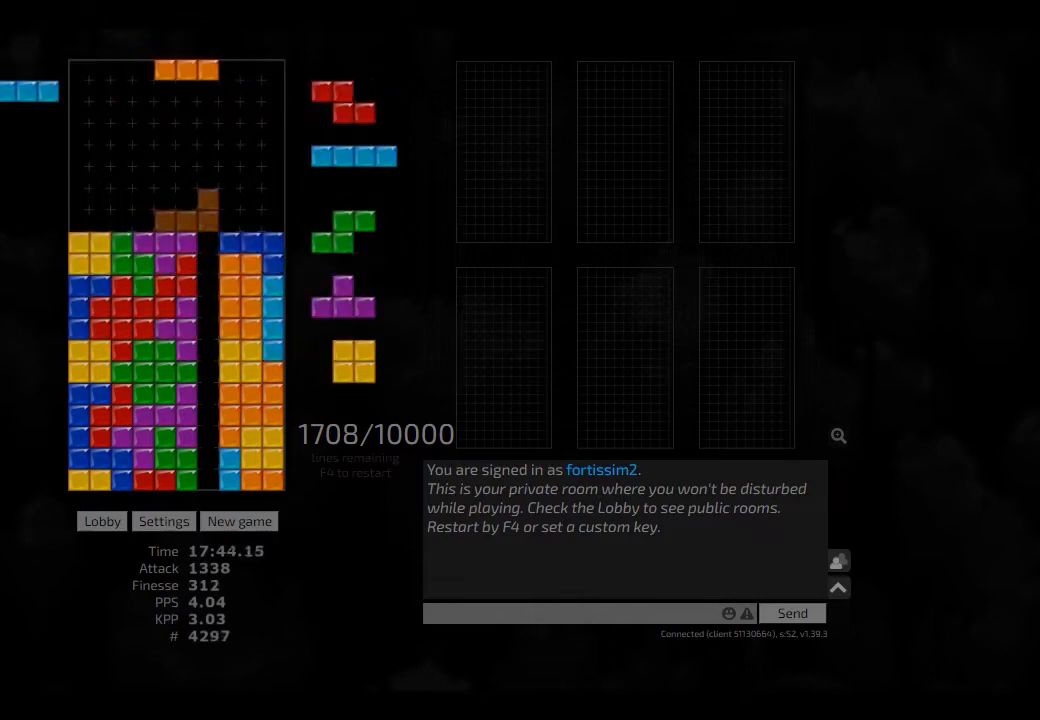
{"keys": ["right"], "events": [[42, "hd", "down"], [167, "hd", "up"], [167, "right", "up"], [208, "hd", "down"], [292, "left", "down"], [333, "hd", "up"], [417, "left", "up"], [500, "right", "down"]]}
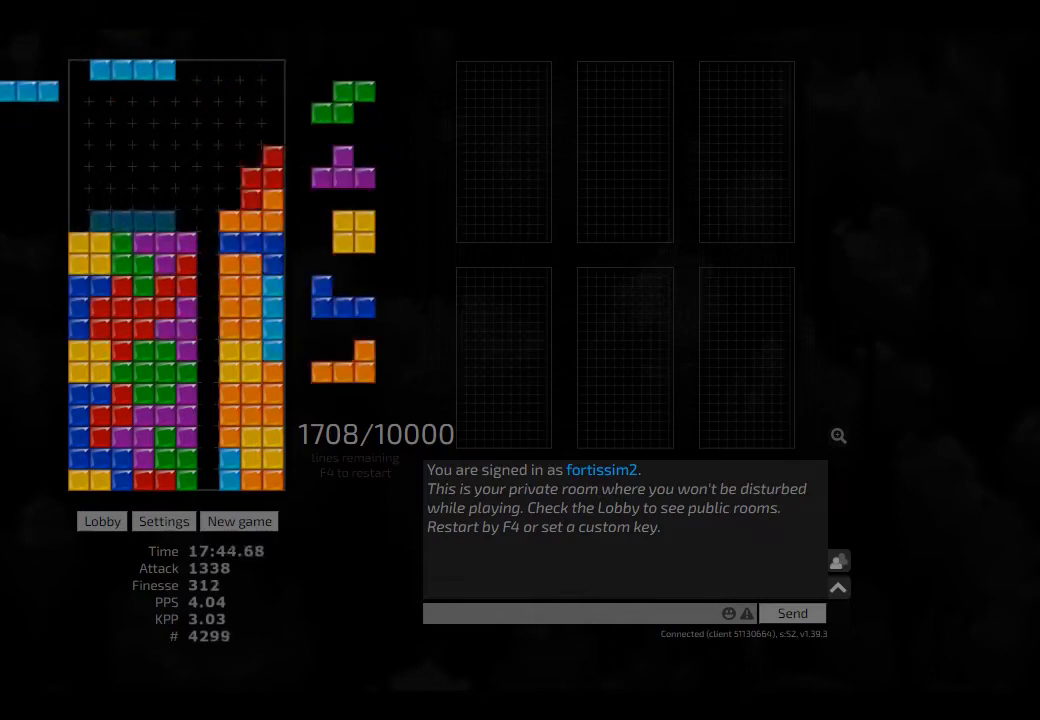
{"keys": ["cw", "left"], "events": [[83, "right", "up"], [125, "right", "down"], [208, "right", "up"], [250, "hd", "down"], [250, "left", "down"], [333, "hd", "up"], [417, "hd", "down"], [500, "cw", "down"], [500, "hd", "up"]]}
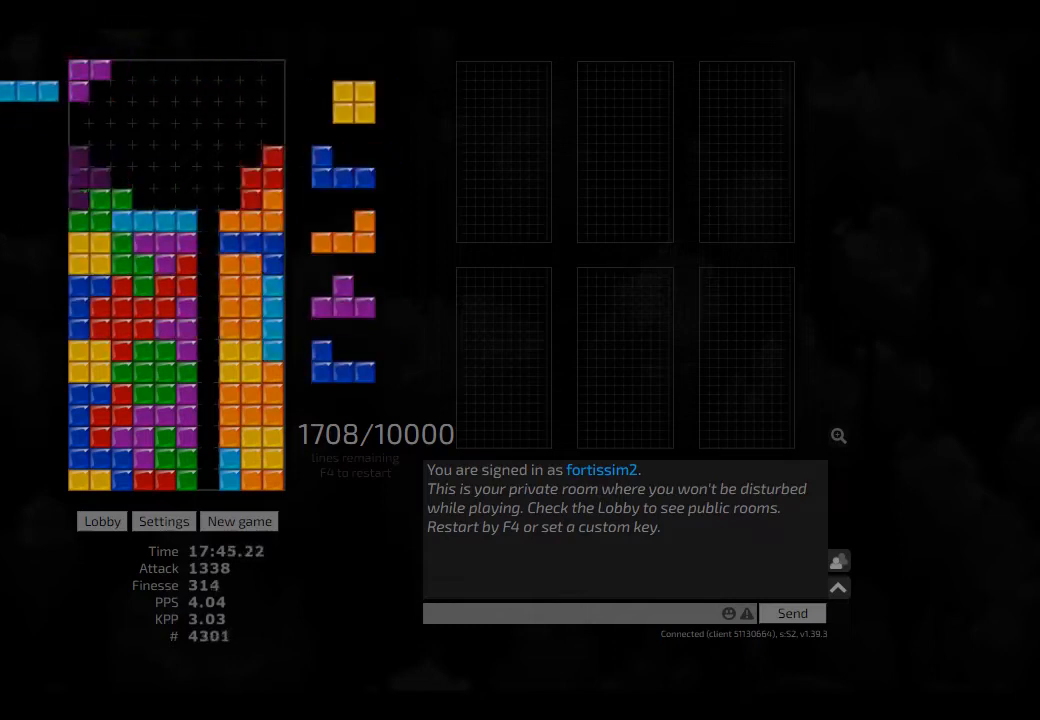
{"keys": ["hd", "hl"], "events": [[42, "cw", "up"], [42, "left", "up"], [83, "hd", "down"], [125, "hd", "up"], [250, "hd", "down"], [250, "right", "down"], [292, "cw", "down"], [292, "hd", "up"], [375, "left", "down"], [417, "cw", "up"], [417, "right", "up"], [500, "hd", "down"], [500, "hl", "down"], [500, "left", "up"]]}
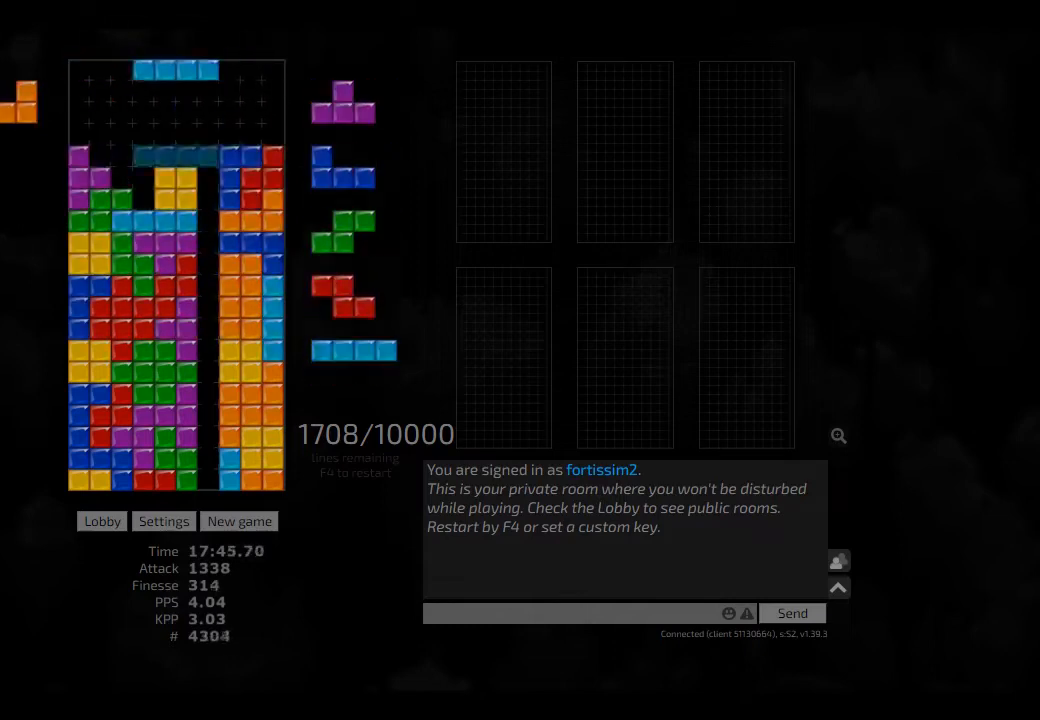
{"keys": ["hd", "hl"], "events": [[83, "hd", "up"], [83, "hl", "up"], [167, "hd", "down"], [208, "hl", "down"], [250, "ccw", "down"], [250, "right", "down"], [292, "hd", "up"], [292, "hl", "up"], [292, "right", "up"], [333, "ccw", "up"], [375, "right", "down"], [417, "hd", "down"], [417, "right", "up"], [458, "hl", "down"]]}
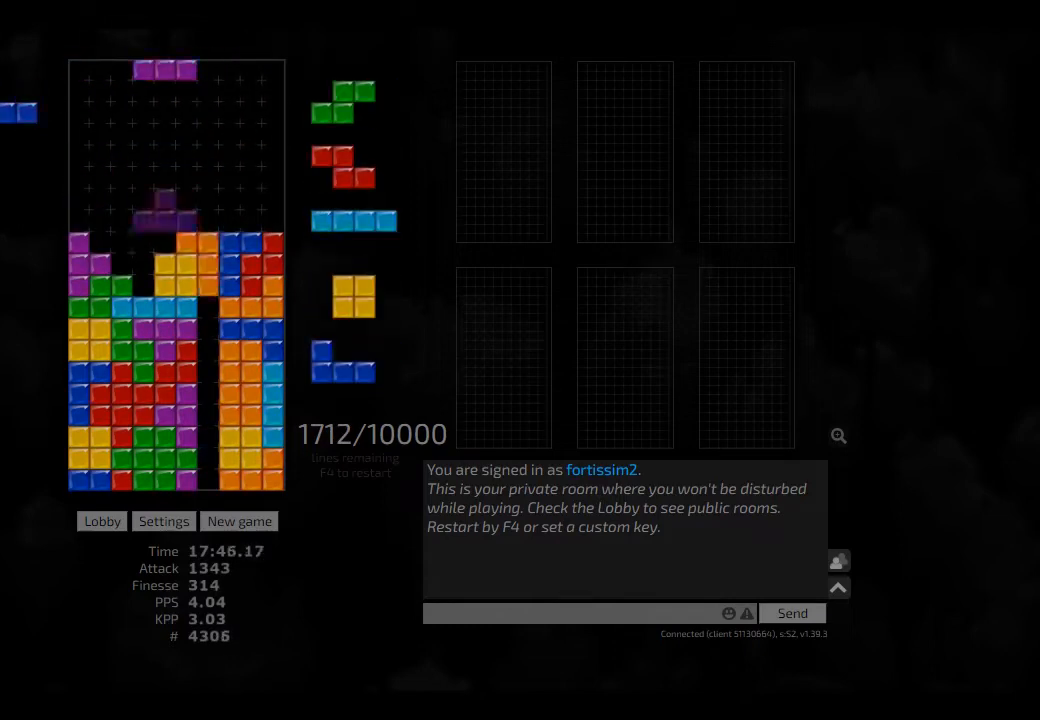
{"keys": ["hd"], "events": [[42, "ccw", "down"], [42, "left", "down"], [83, "ccw", "up"], [83, "hd", "up"], [83, "hl", "up"], [83, "left", "up"], [125, "hd", "down"], [167, "left", "down"], [250, "hd", "up"], [250, "right", "down"], [333, "left", "up"], [333, "right", "up"], [375, "hd", "down"], [417, "hd", "up"], [500, "hd", "down"]]}
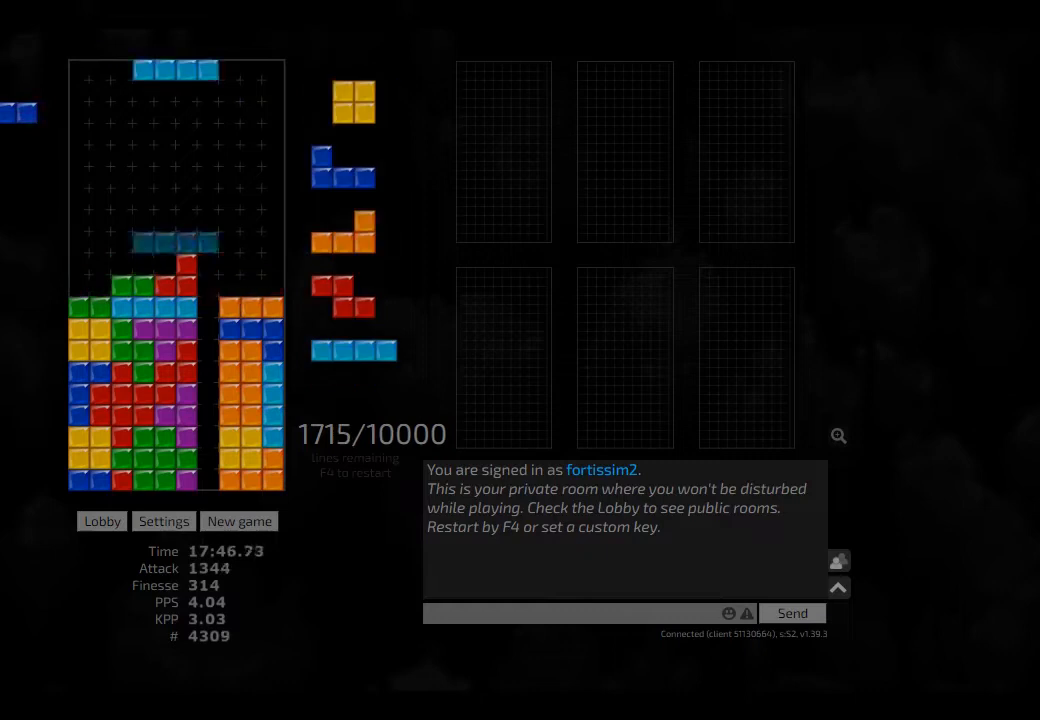
{"keys": ["ccw", "hd", "right"], "events": [[83, "hl", "down"], [83, "right", "down"], [125, "hd", "up"], [125, "hl", "up"], [167, "right", "up"], [250, "hd", "down"], [333, "hd", "up"], [333, "left", "down"], [458, "hd", "down"], [458, "left", "up"], [500, "ccw", "down"], [500, "right", "down"]]}
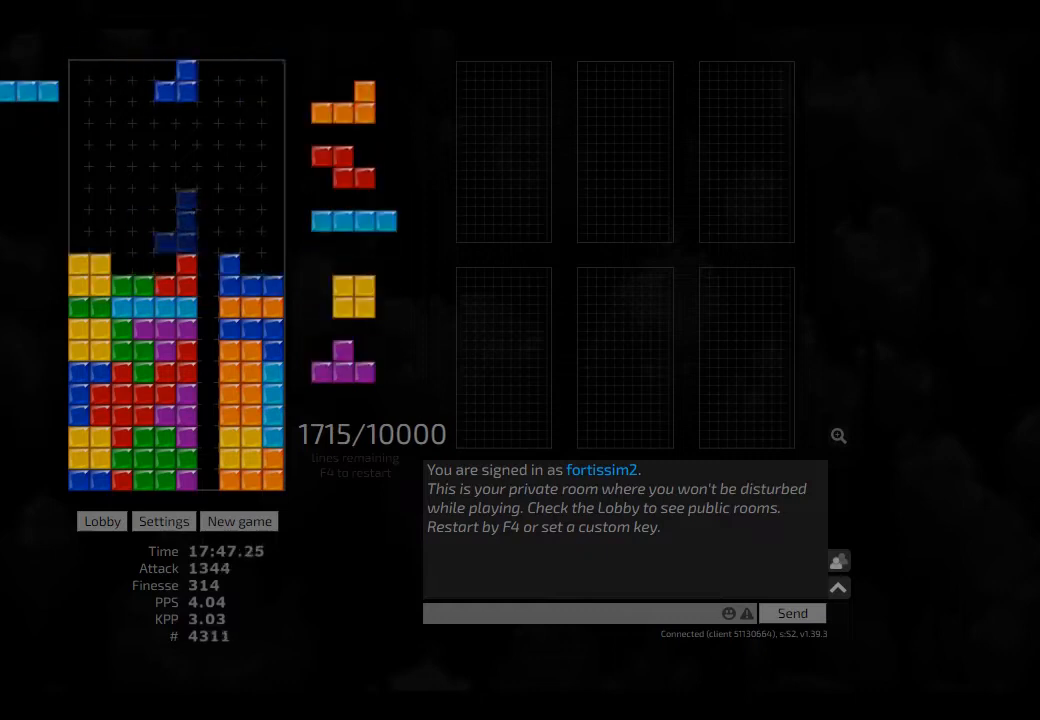
{"keys": ["hd", "hl"], "events": [[83, "ccw", "up"], [83, "hd", "up"], [167, "right", "up"], [250, "hd", "down"], [292, "hd", "up"], [292, "left", "down"], [333, "hd", "down"], [333, "left", "up"], [417, "hl", "down"]]}
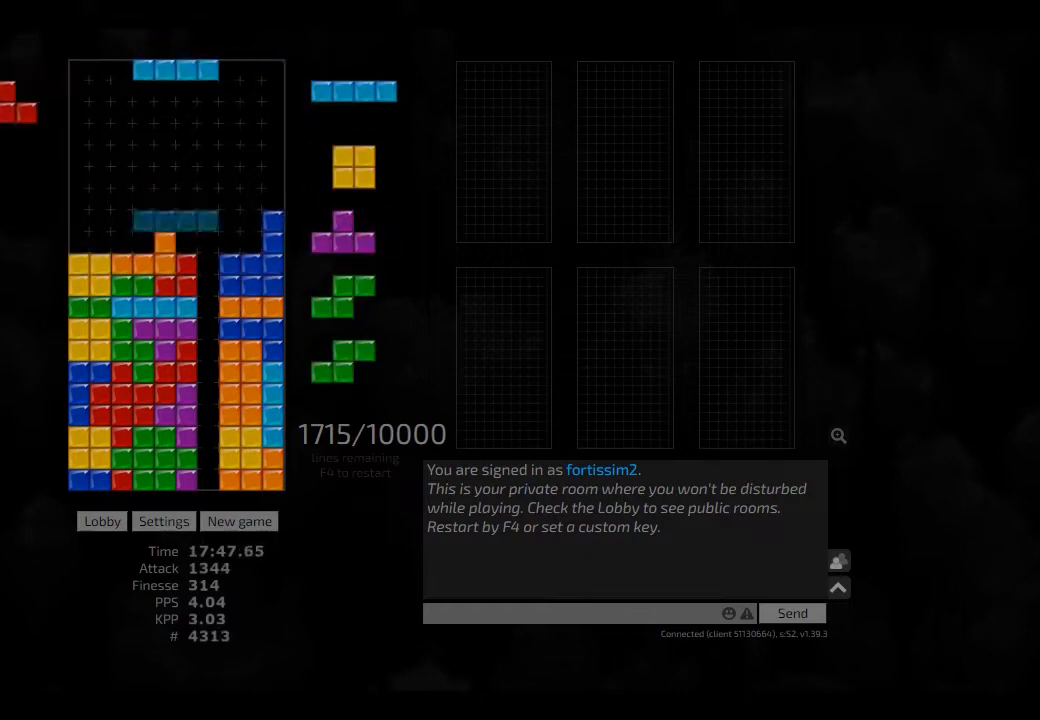
{"keys": ["left", "right"], "events": [[42, "cw", "down"], [42, "hd", "up"], [42, "hl", "up"], [42, "right", "down"], [83, "cw", "up"], [83, "hd", "down"], [83, "right", "up"], [208, "hl", "down"], [250, "ccw", "down"], [250, "hd", "up"], [250, "hl", "up"], [333, "ccw", "up"], [375, "hd", "down"], [417, "right", "down"], [458, "hd", "up"], [458, "left", "down"]]}
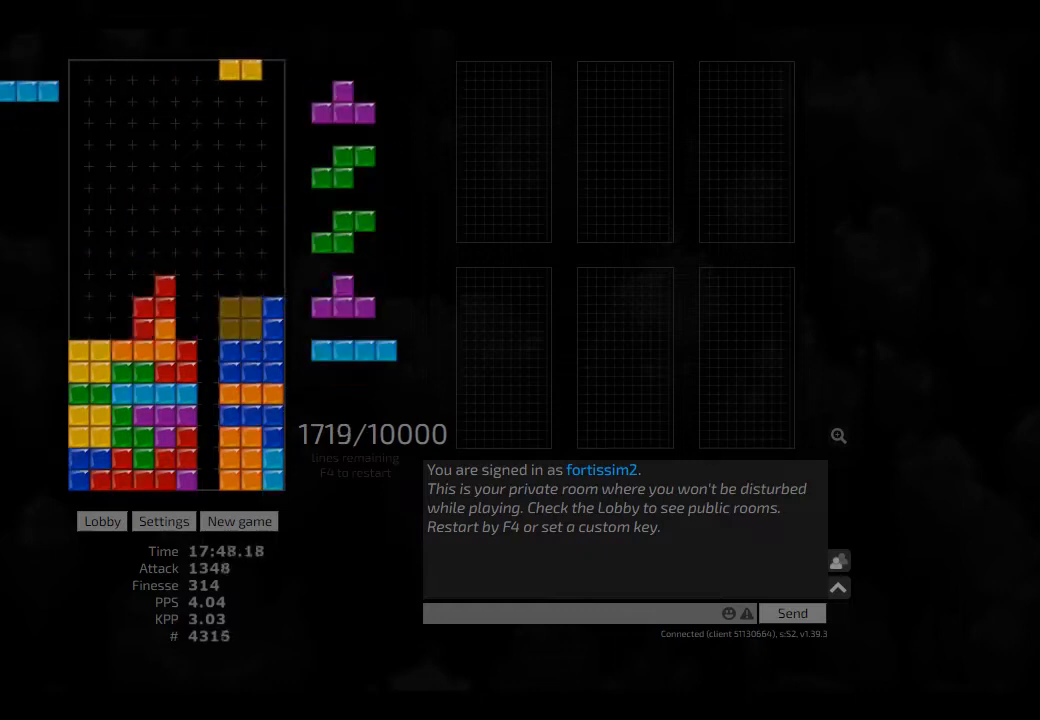
{"keys": [], "events": [[83, "left", "up"], [83, "right", "up"], [125, "hd", "down"], [250, "hd", "up"], [250, "left", "down"], [417, "hd", "down"], [500, "hd", "up"], [500, "left", "up"]]}
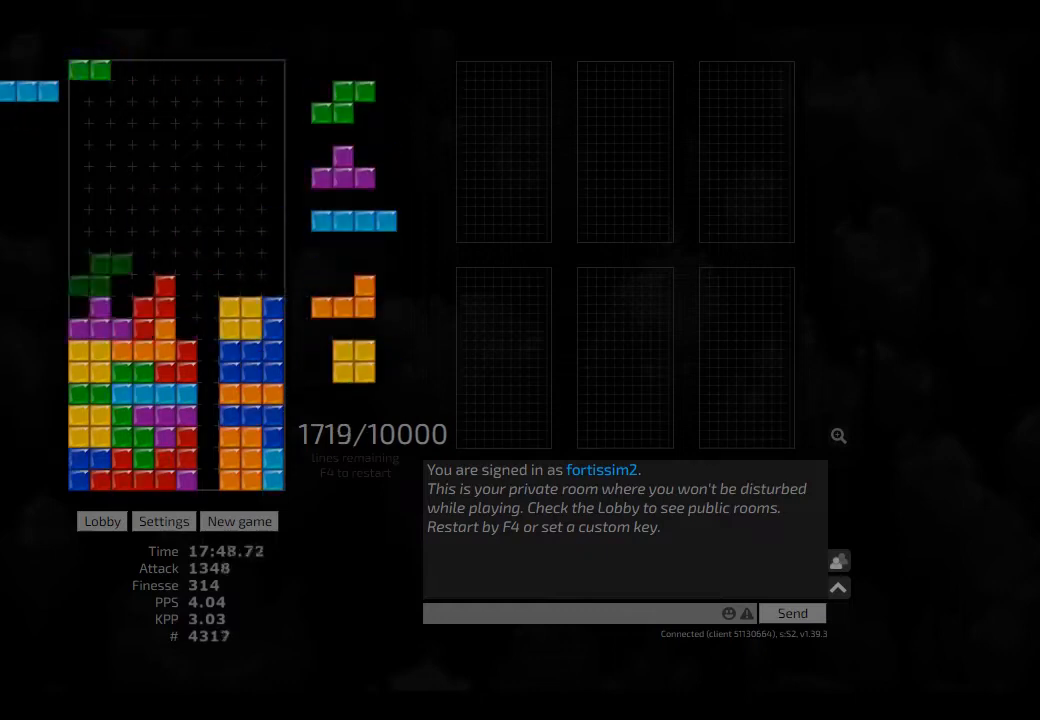
{"keys": ["hd", "left"], "events": [[42, "cw", "down"], [83, "cw", "up"], [125, "hd", "down"], [167, "cw", "down"], [167, "right", "down"], [208, "hd", "up"], [250, "cw", "up"], [250, "hd", "down"], [250, "right", "up"], [375, "left", "down"], [417, "hd", "up"], [417, "left", "up"], [458, "hd", "down"], [500, "left", "down"]]}
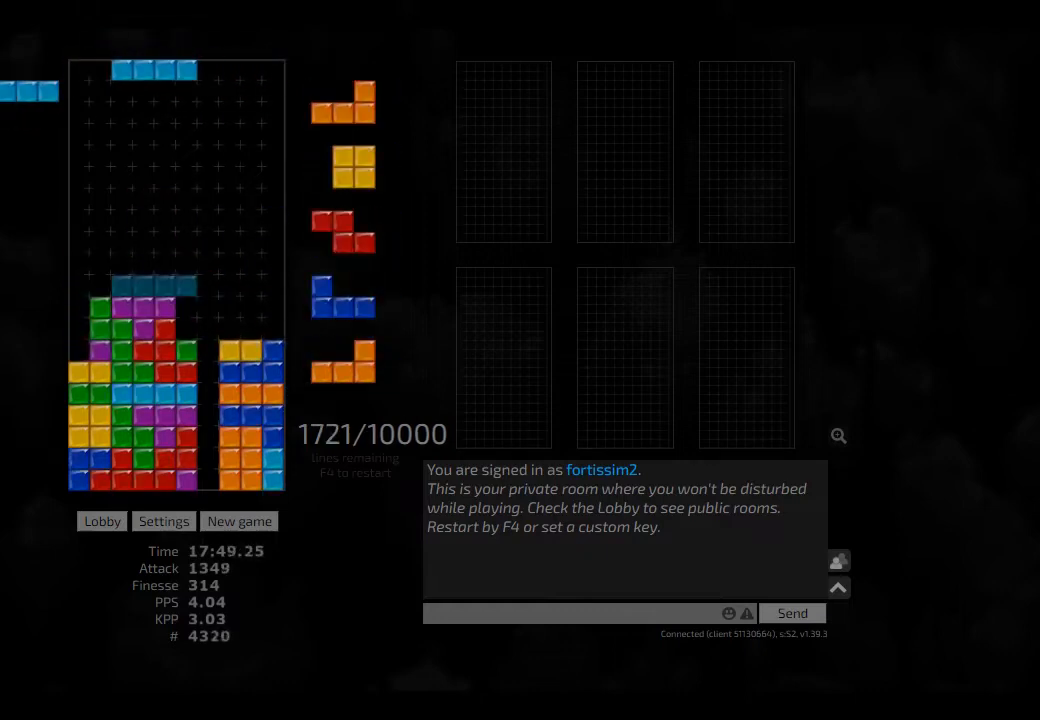
{"keys": [], "events": [[42, "cw", "down"], [42, "hd", "up"], [83, "cw", "up"], [125, "left", "up"], [167, "hd", "down"], [208, "right", "down"], [250, "hd", "up"], [292, "hd", "down"], [375, "hd", "up"], [375, "left", "down"], [375, "right", "up"], [458, "left", "up"]]}
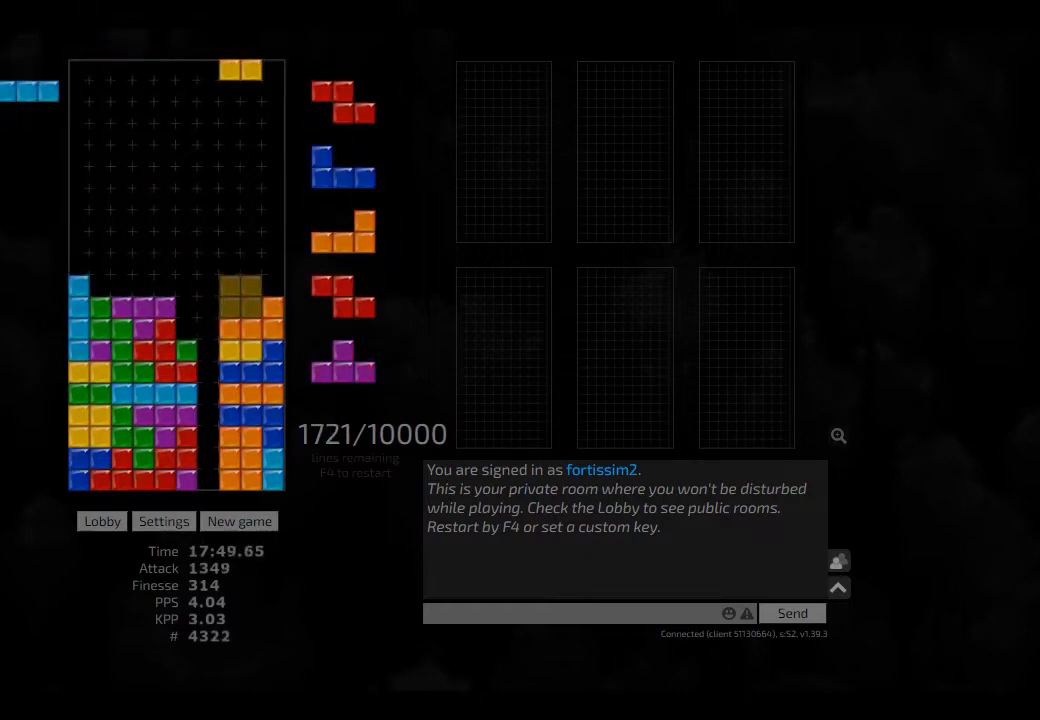
{"keys": [], "events": [[83, "left", "down"], [125, "left", "up"], [208, "hd", "down"], [250, "hd", "up"], [250, "right", "down"], [292, "right", "up"], [375, "hd", "down"], [417, "hd", "up"]]}
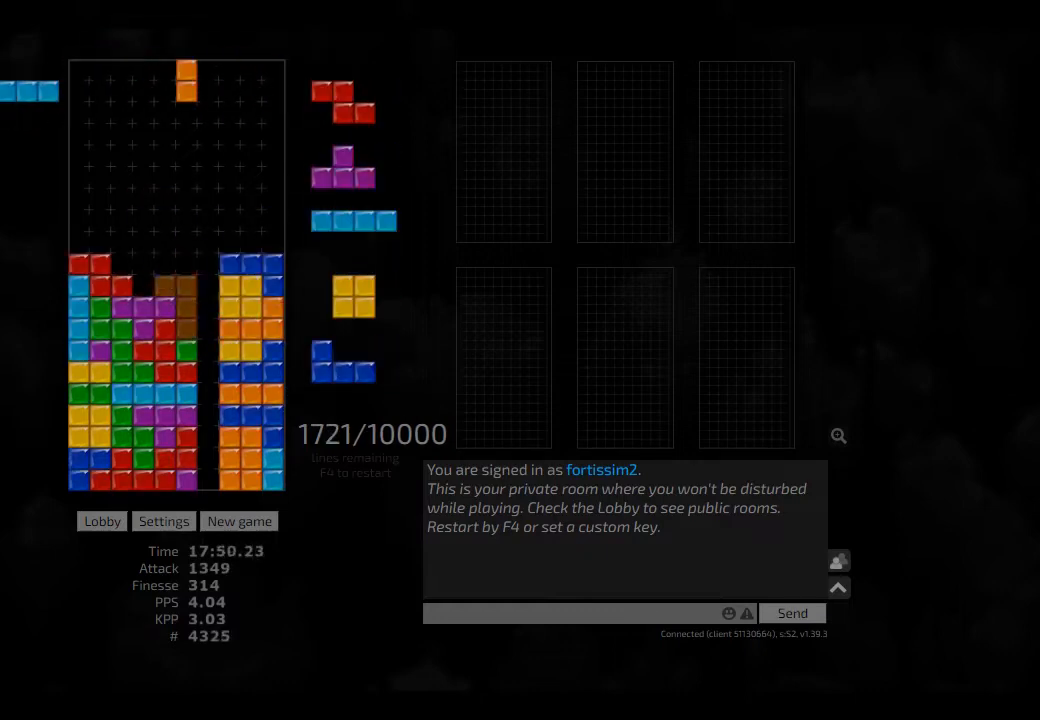
{"keys": [], "events": [[42, "hd", "down"], [83, "ccw", "down"], [83, "hd", "up"], [125, "ccw", "up"], [292, "ccw", "down"], [417, "ccw", "up"]]}
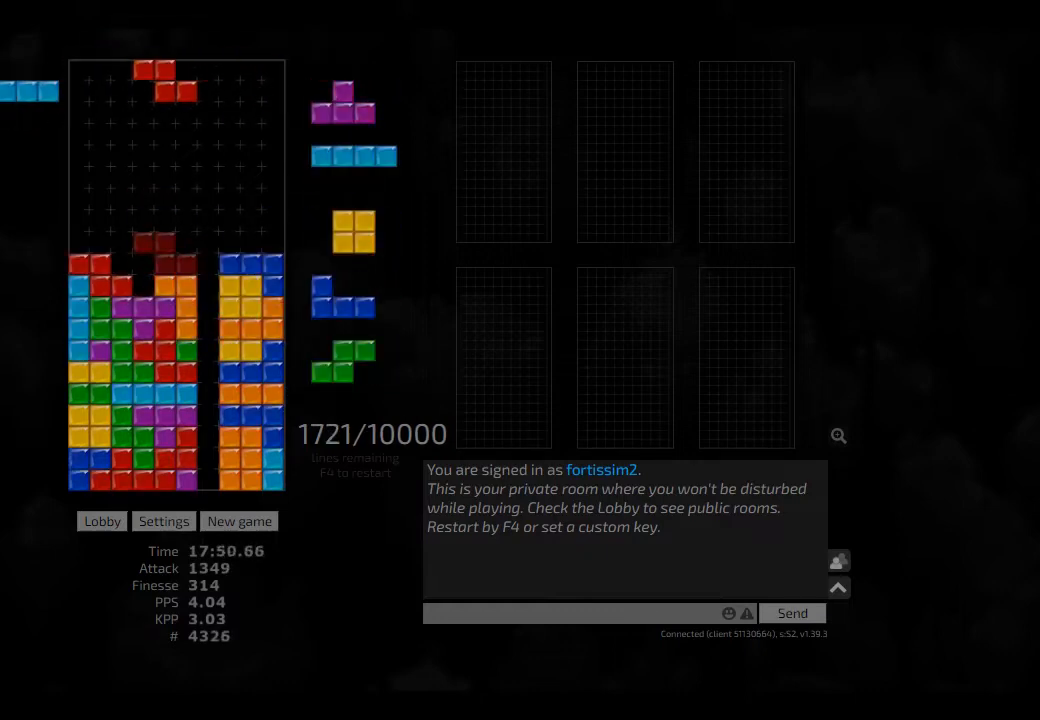
{"keys": [], "events": [[208, "cw", "down"], [250, "cw", "up"], [333, "left", "down"], [417, "left", "up"]]}
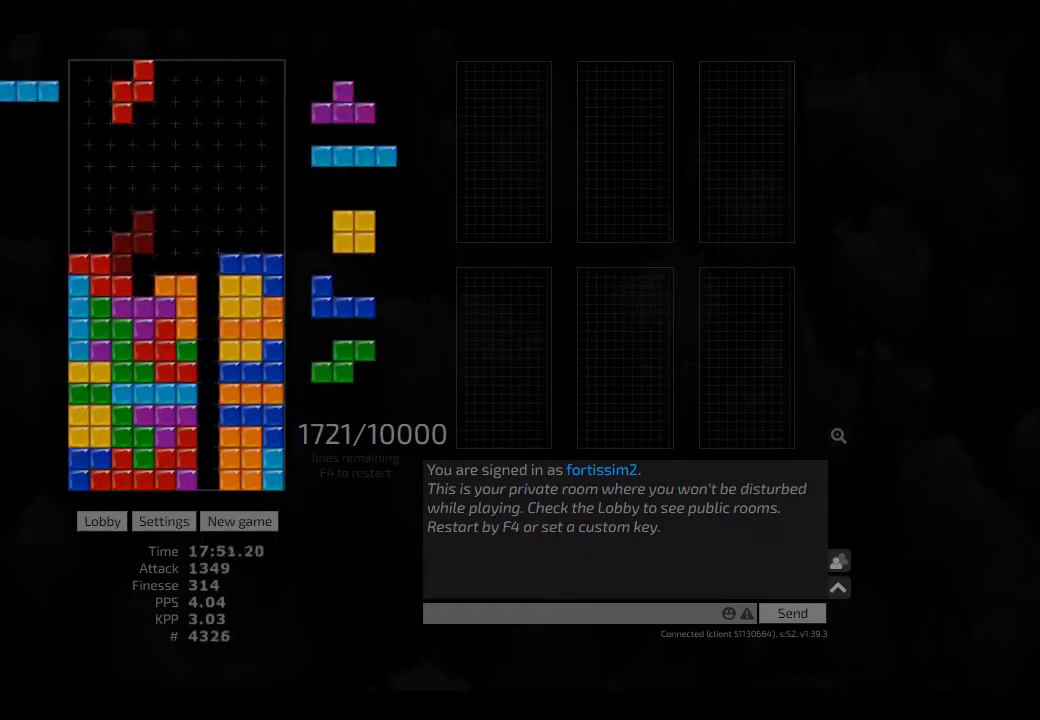
{"keys": [], "events": [[250, "ccw", "down"], [250, "left", "down"], [292, "ccw", "up"], [375, "right", "down"], [417, "ccw", "down"], [417, "left", "up"], [417, "right", "up"], [500, "ccw", "up"]]}
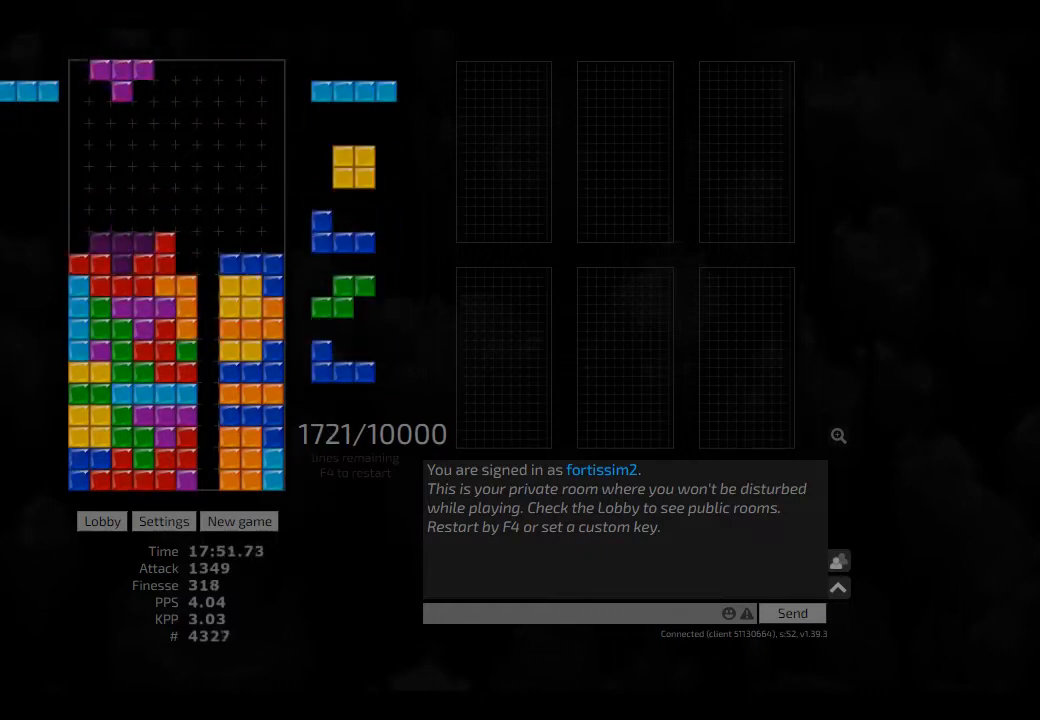
{"keys": ["cw", "left"], "events": [[42, "hd", "down"], [83, "cw", "down"], [83, "hd", "up"], [83, "right", "down"], [167, "cw", "up"], [167, "right", "up"], [208, "hd", "down"], [292, "hd", "up"], [292, "right", "down"], [417, "cw", "down"], [417, "left", "down"], [458, "right", "up"]]}
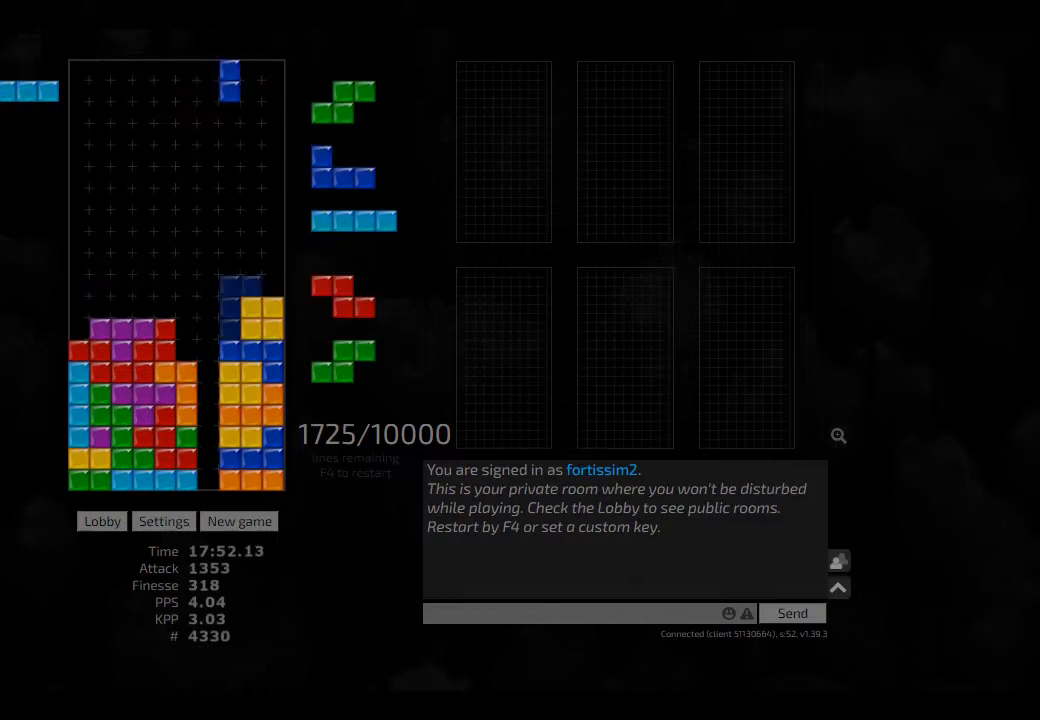
{"keys": ["hd"], "events": [[42, "cw", "up"], [42, "left", "up"], [167, "cw", "down"], [167, "right", "down"], [208, "cw", "up"], [208, "right", "up"], [250, "hd", "down"], [292, "right", "down"], [375, "hd", "up"], [417, "right", "up"], [458, "hd", "down"]]}
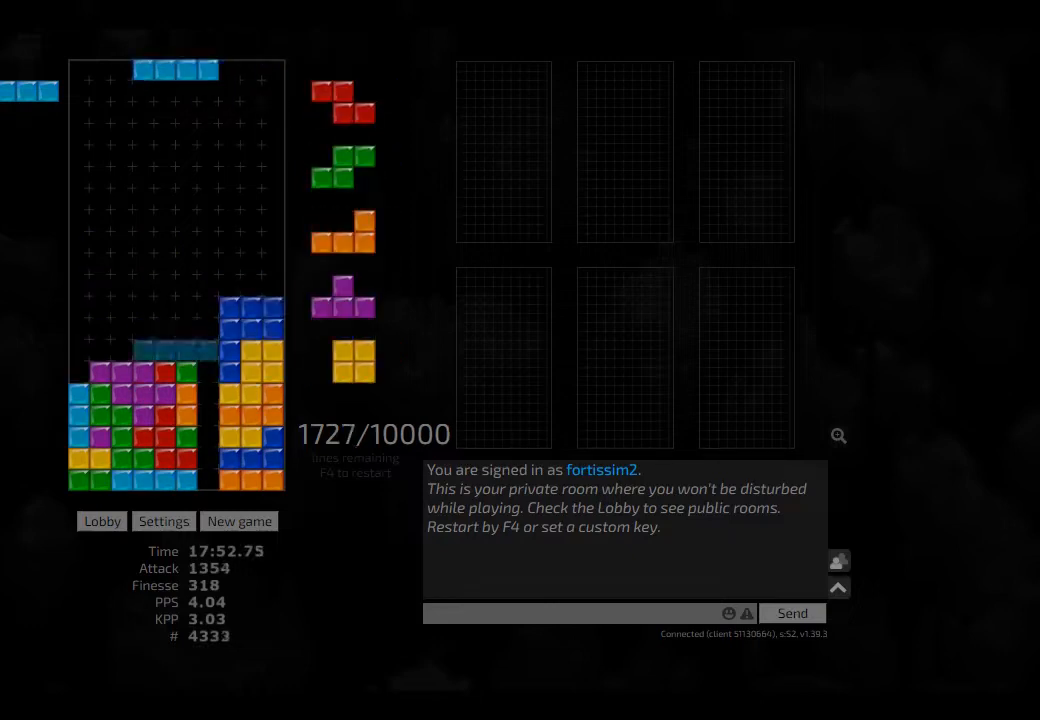
{"keys": [], "events": [[42, "left", "down"], [83, "cw", "down"], [83, "hd", "up"], [208, "cw", "up"], [208, "left", "up"], [250, "hd", "down"], [292, "left", "down"], [417, "cw", "down"], [417, "hd", "up"], [417, "left", "up"], [458, "cw", "up"]]}